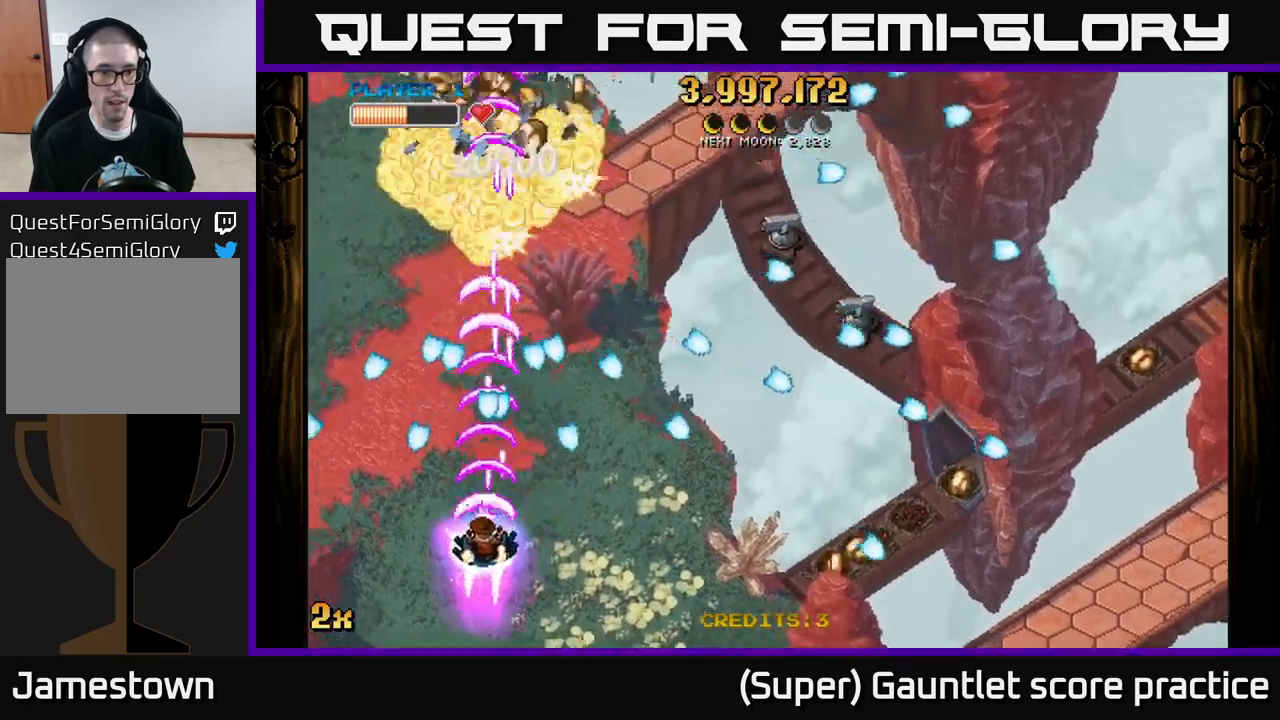
Gameplay with a controller (Xbox layout); each line is a JSON object with the inputs held at the frame after it. "events" lists button and stick changes between this image and that frame as [ms after this image, input, new state], when the widget could be followed in between. Not read: L3 right_stick.
{"buttons": ["A", "X"], "left_stick": "up-right", "events": [[67, "left_stick", "center"], [167, "left_stick", "left"], [334, "left_stick", "up-right"], [434, "X", "down"]]}
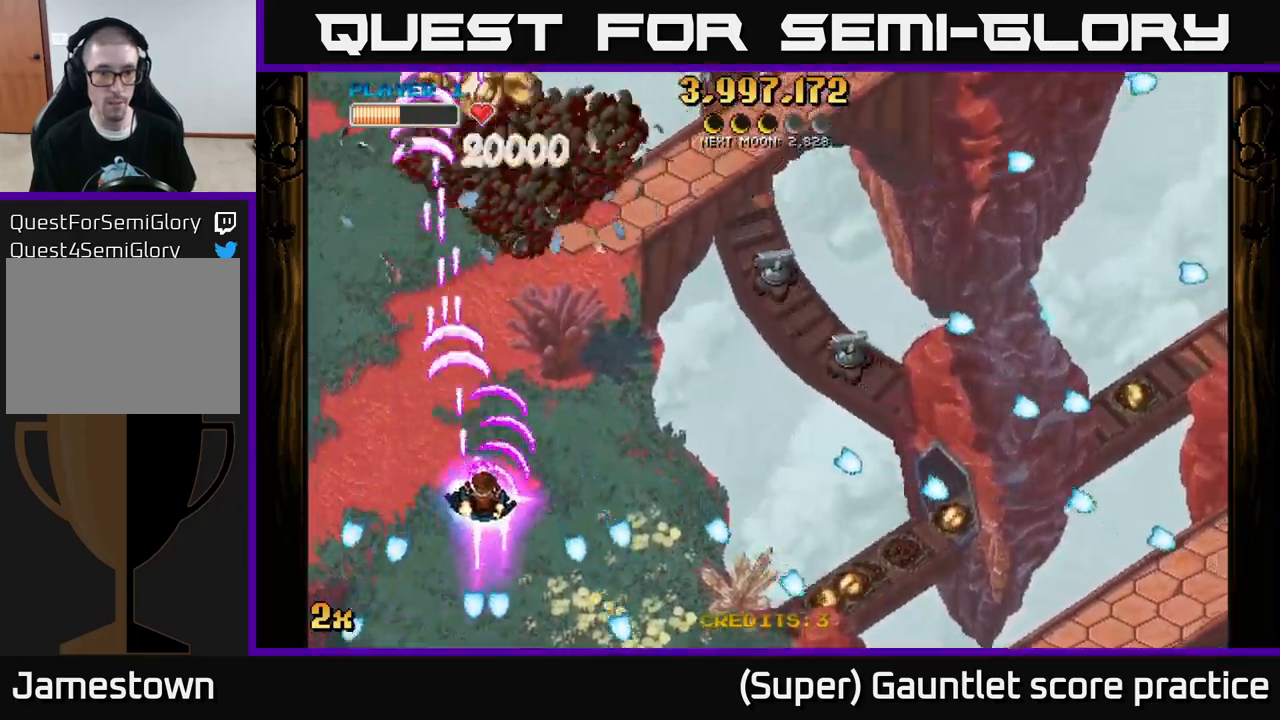
{"buttons": ["A"], "left_stick": "down-left", "events": [[84, "X", "up"], [250, "left_stick", "down-right"], [300, "left_stick", "down-left"]]}
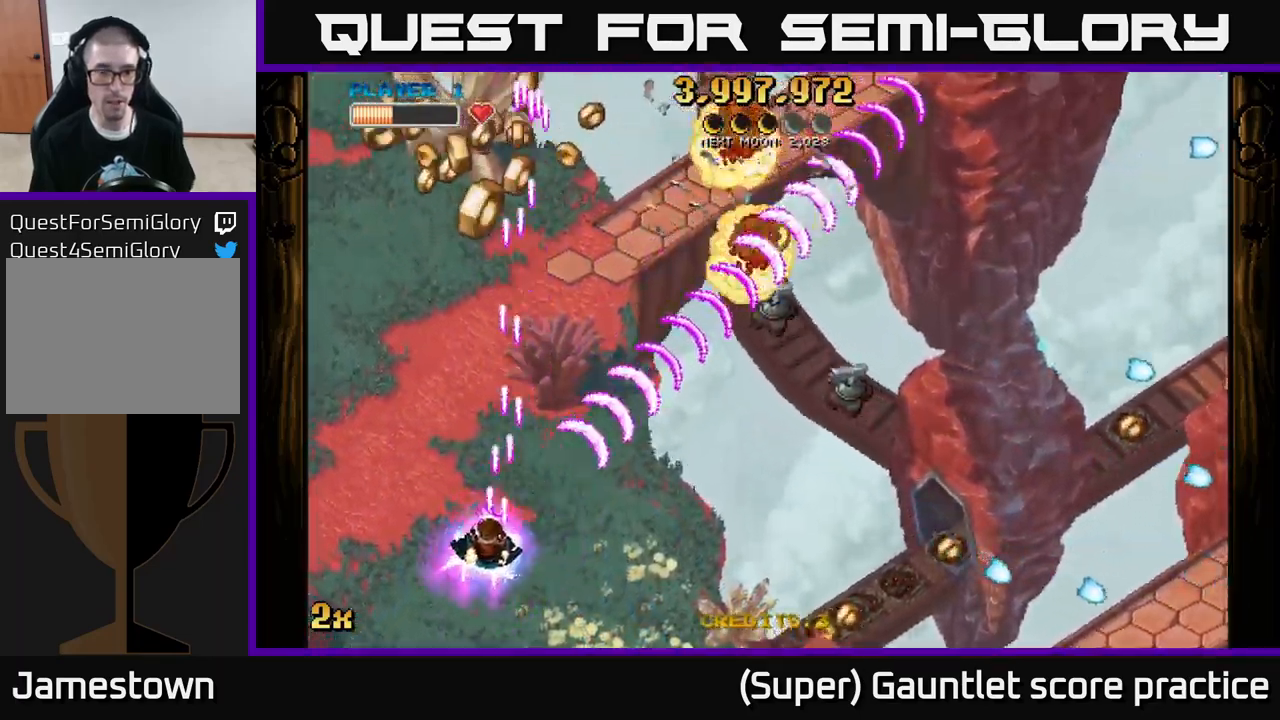
{"buttons": ["A"], "left_stick": "down-right", "events": [[67, "left_stick", "down"], [167, "left_stick", "down-right"]]}
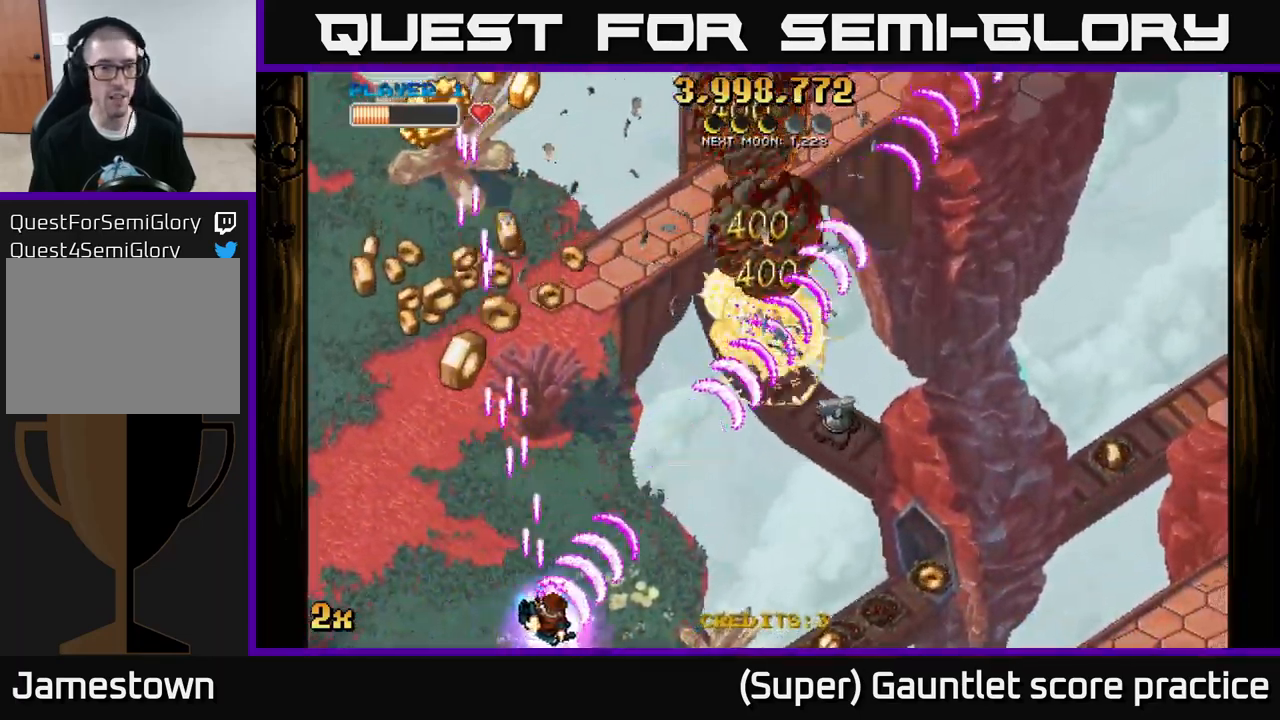
{"buttons": ["A"], "left_stick": "up-left", "events": [[150, "left_stick", "left"], [467, "left_stick", "up-left"]]}
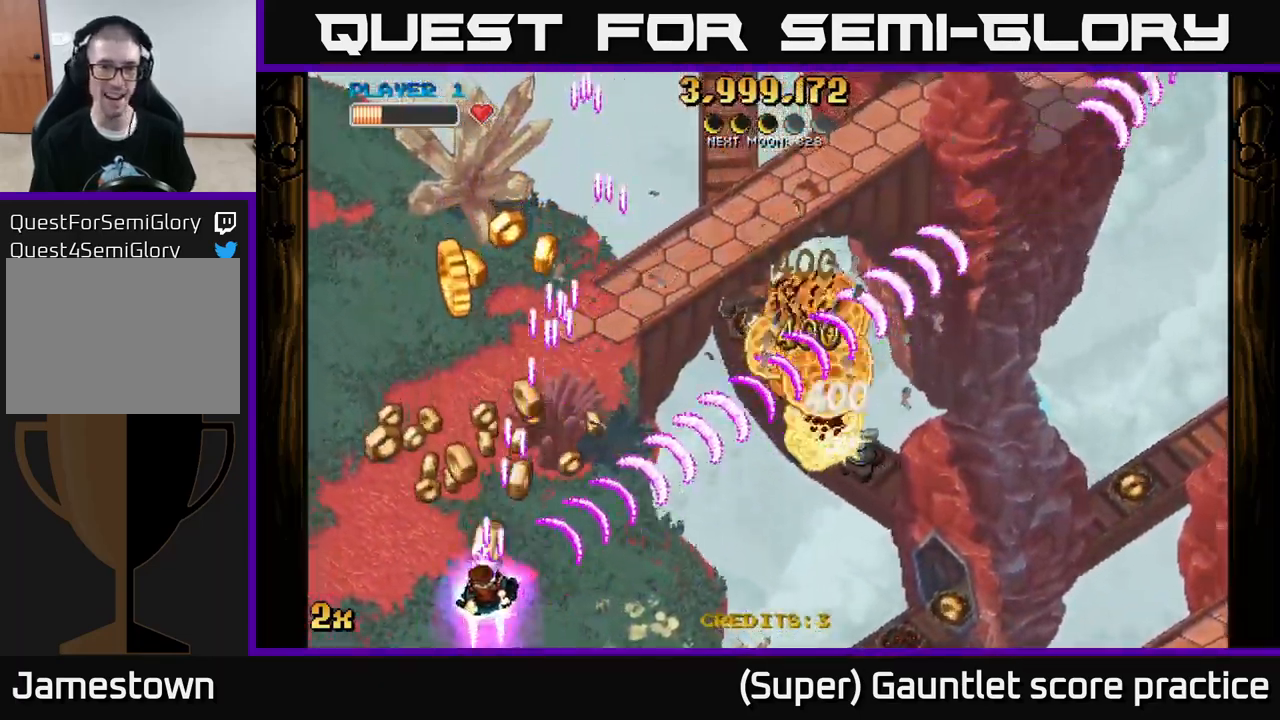
{"buttons": ["A"], "left_stick": "left", "events": [[200, "left_stick", "right"], [434, "left_stick", "left"]]}
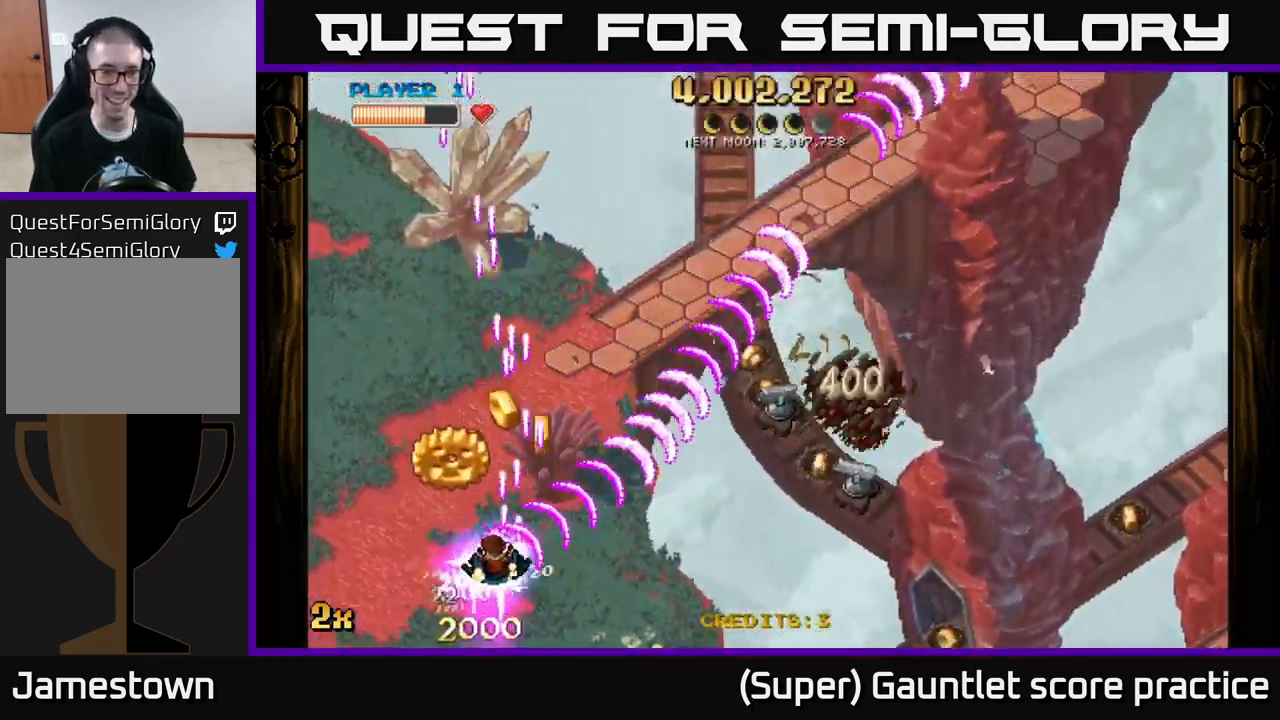
{"buttons": ["A"], "left_stick": "center", "events": [[217, "left_stick", "up-right"], [384, "left_stick", "down-right"], [484, "left_stick", "center"]]}
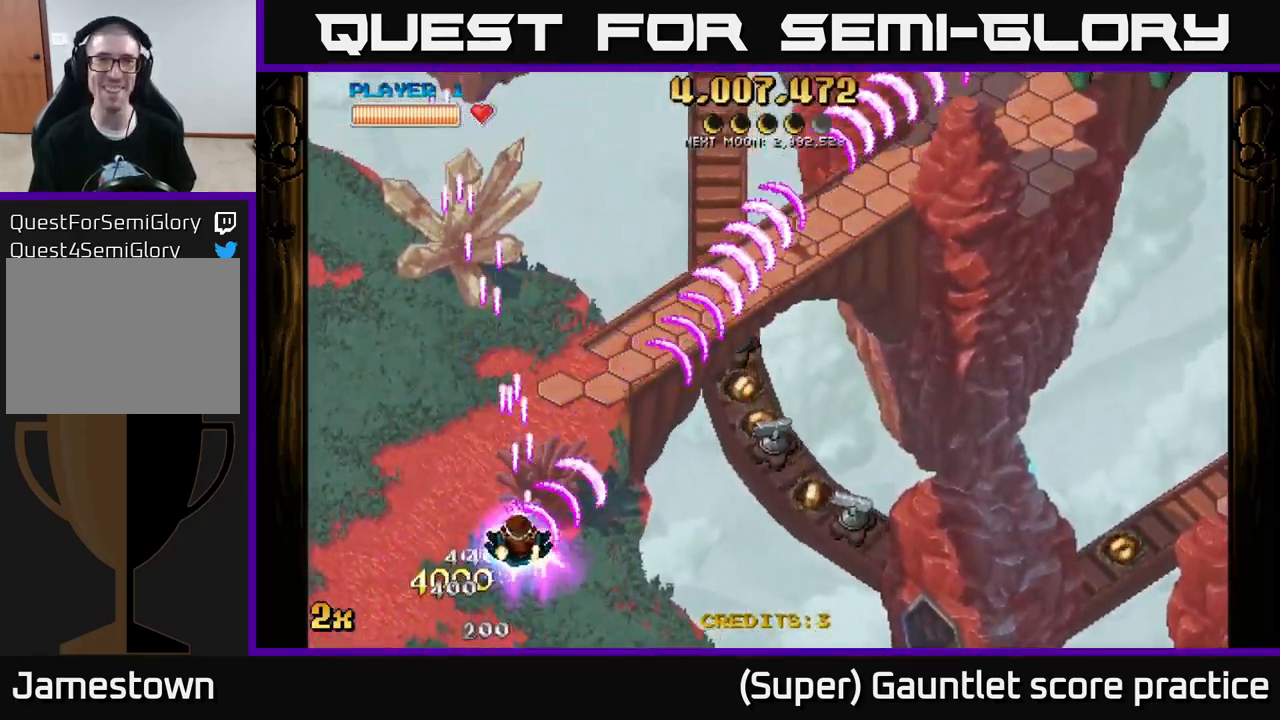
{"buttons": ["A"], "left_stick": "center", "events": [[34, "left_stick", "left"], [134, "A", "up"], [167, "A", "down"], [234, "left_stick", "center"]]}
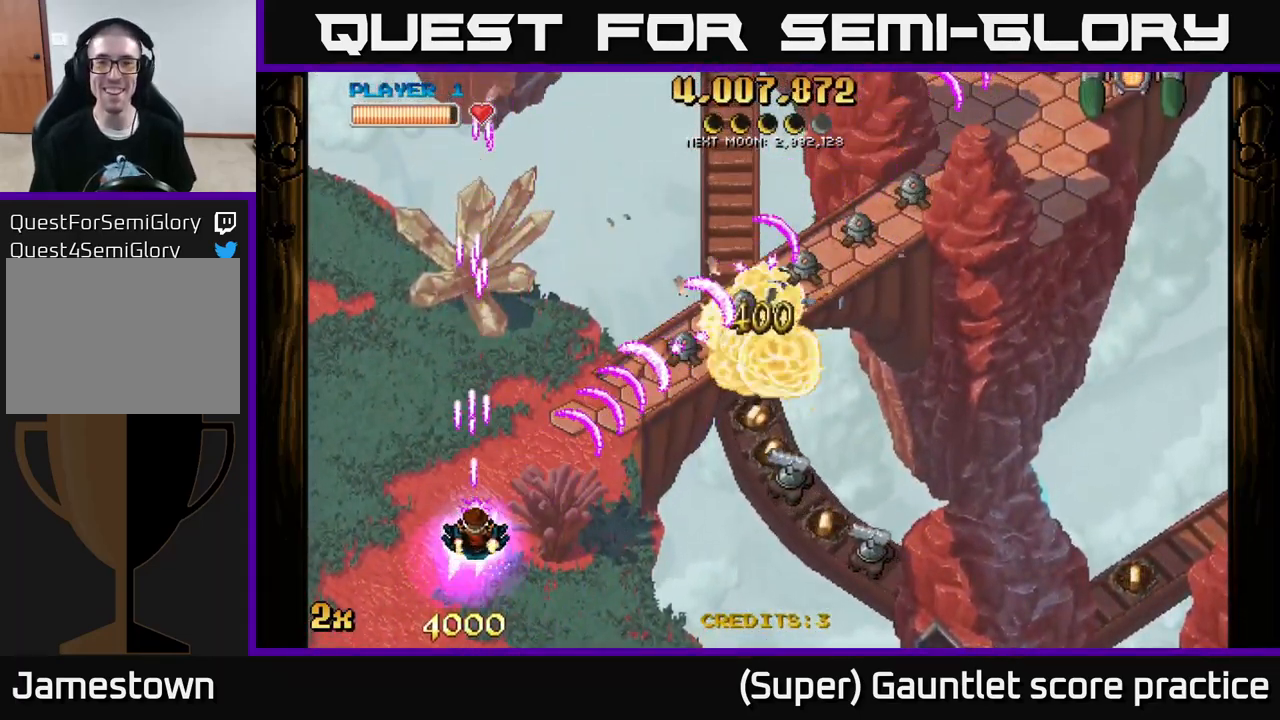
{"buttons": ["A"], "left_stick": "right", "events": [[50, "left_stick", "down-right"], [300, "left_stick", "up"], [450, "left_stick", "right"]]}
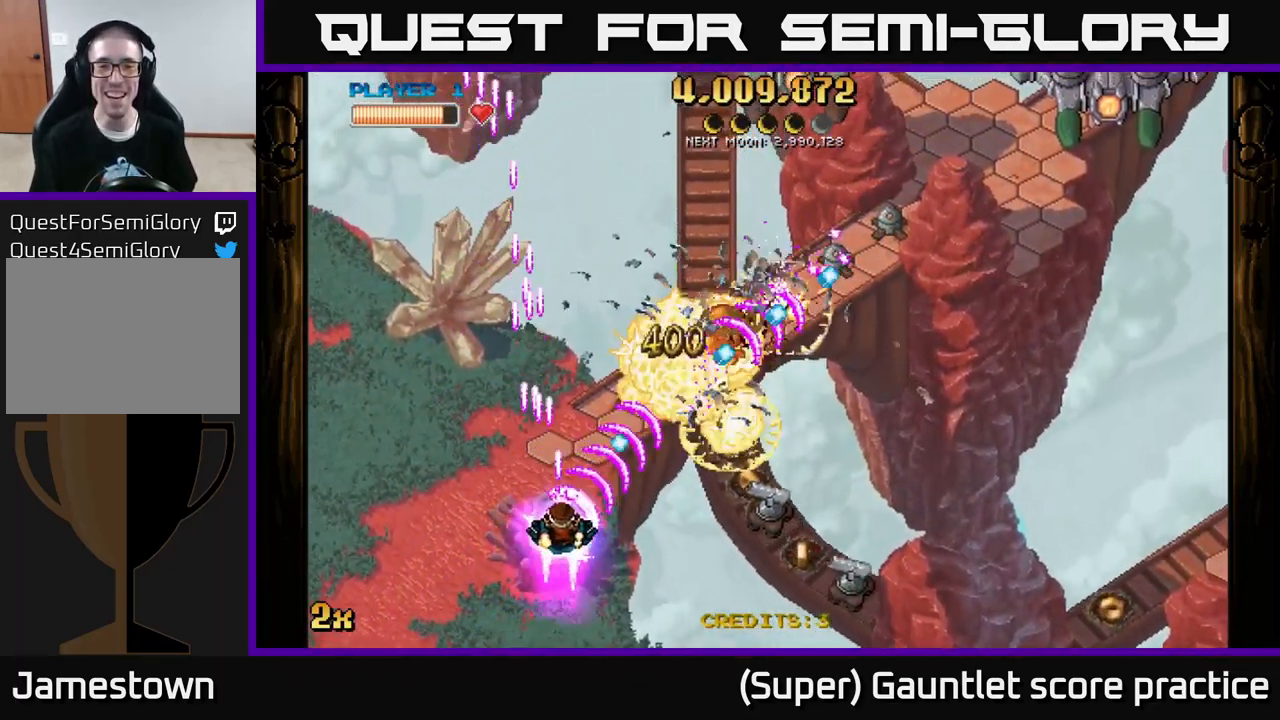
{"buttons": ["A"], "left_stick": "center", "events": [[34, "left_stick", "down-right"], [150, "left_stick", "center"], [300, "left_stick", "down-right"], [451, "left_stick", "center"]]}
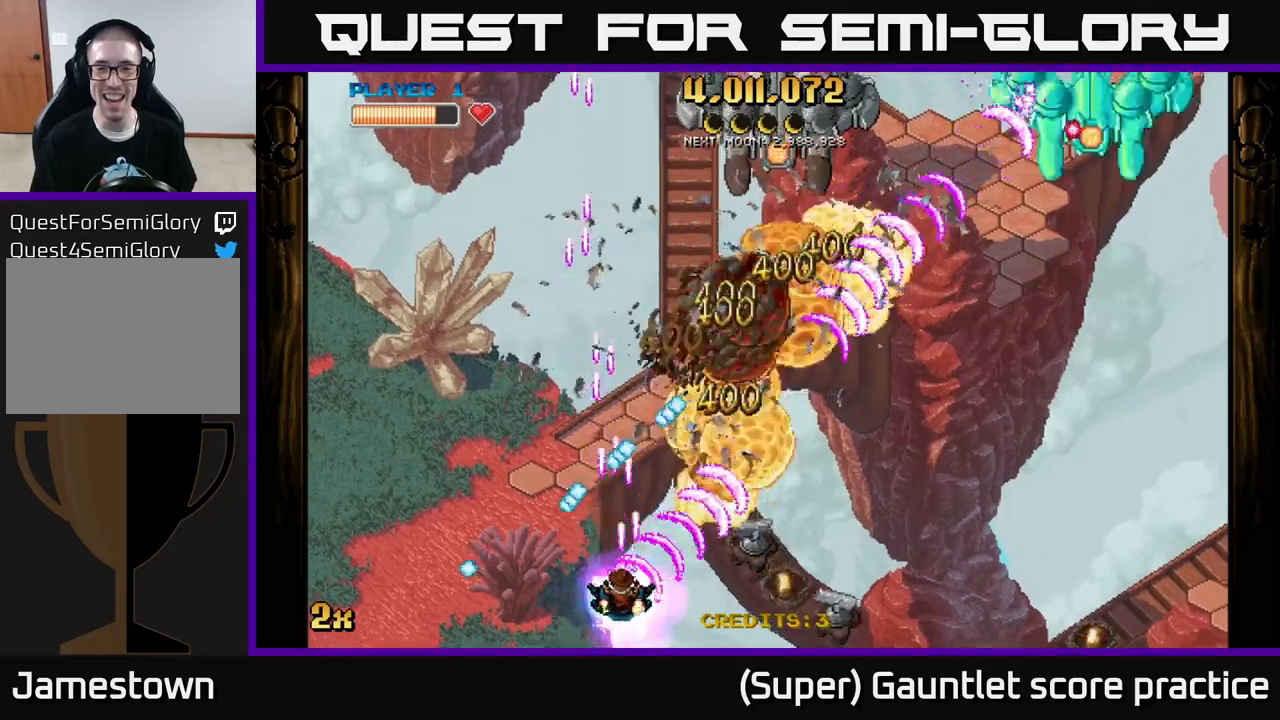
{"buttons": ["A", "X"], "left_stick": "up", "events": [[50, "left_stick", "down-right"], [367, "X", "down"], [367, "left_stick", "up"]]}
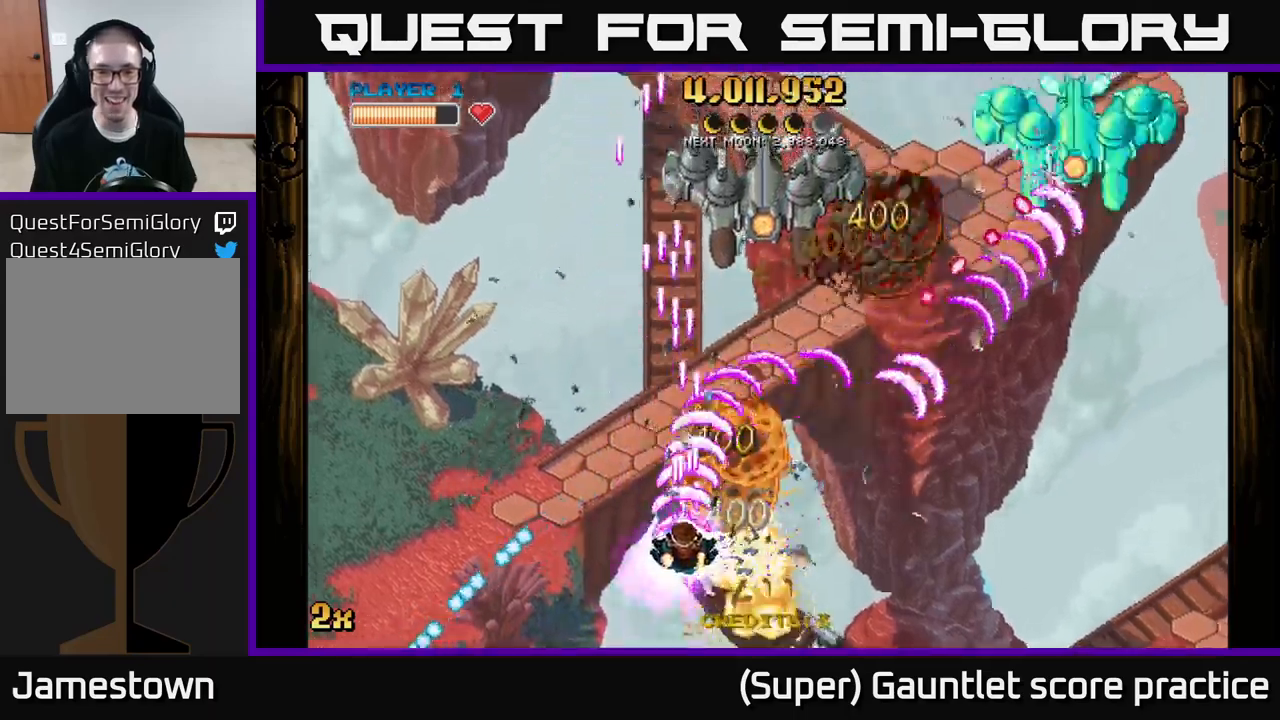
{"buttons": ["A"], "left_stick": "down-right", "events": [[17, "X", "up"], [167, "left_stick", "down"], [317, "left_stick", "down-right"]]}
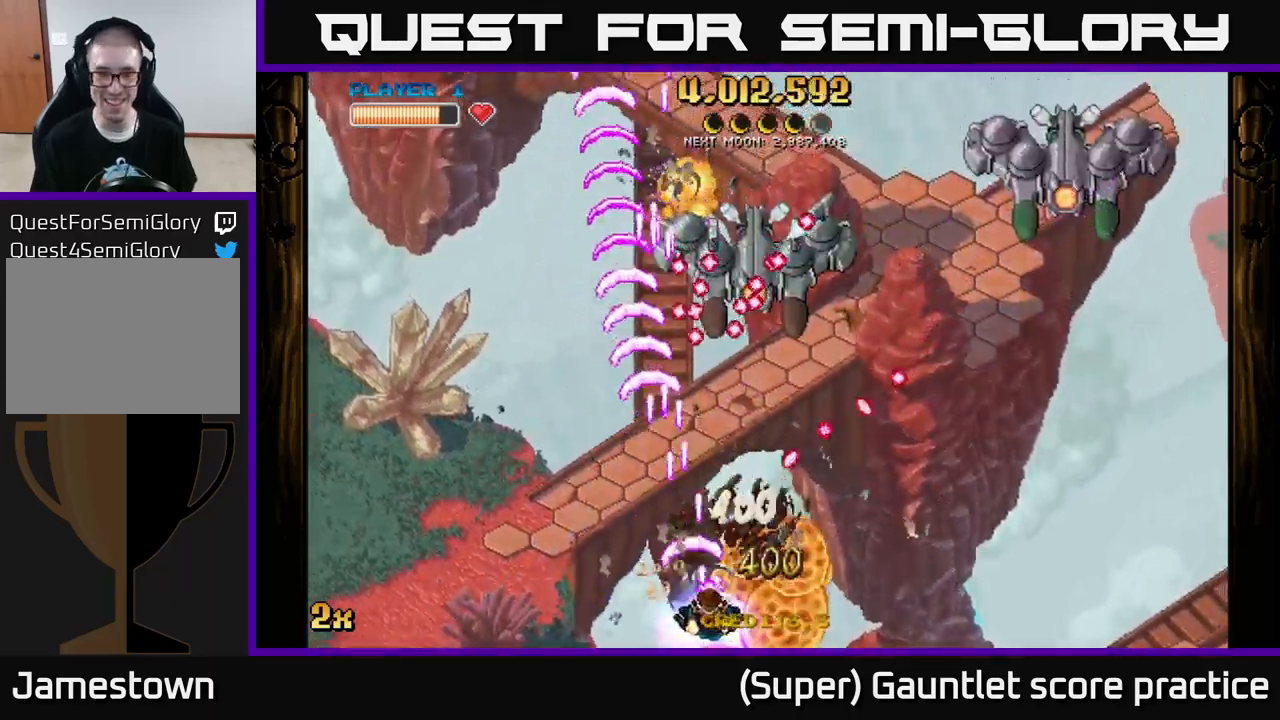
{"buttons": ["A"], "left_stick": "right", "events": [[283, "left_stick", "right"]]}
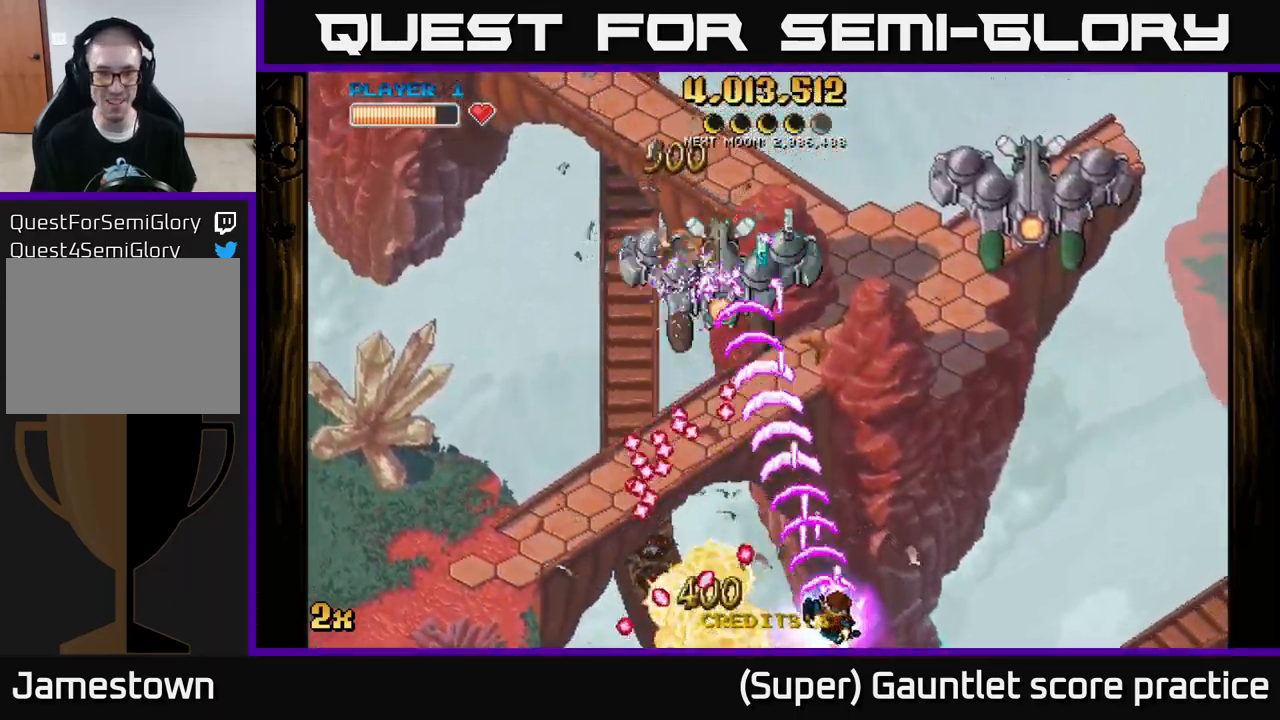
{"buttons": ["A"], "left_stick": "up-left", "events": [[183, "left_stick", "up"], [267, "left_stick", "left"], [383, "left_stick", "up-left"]]}
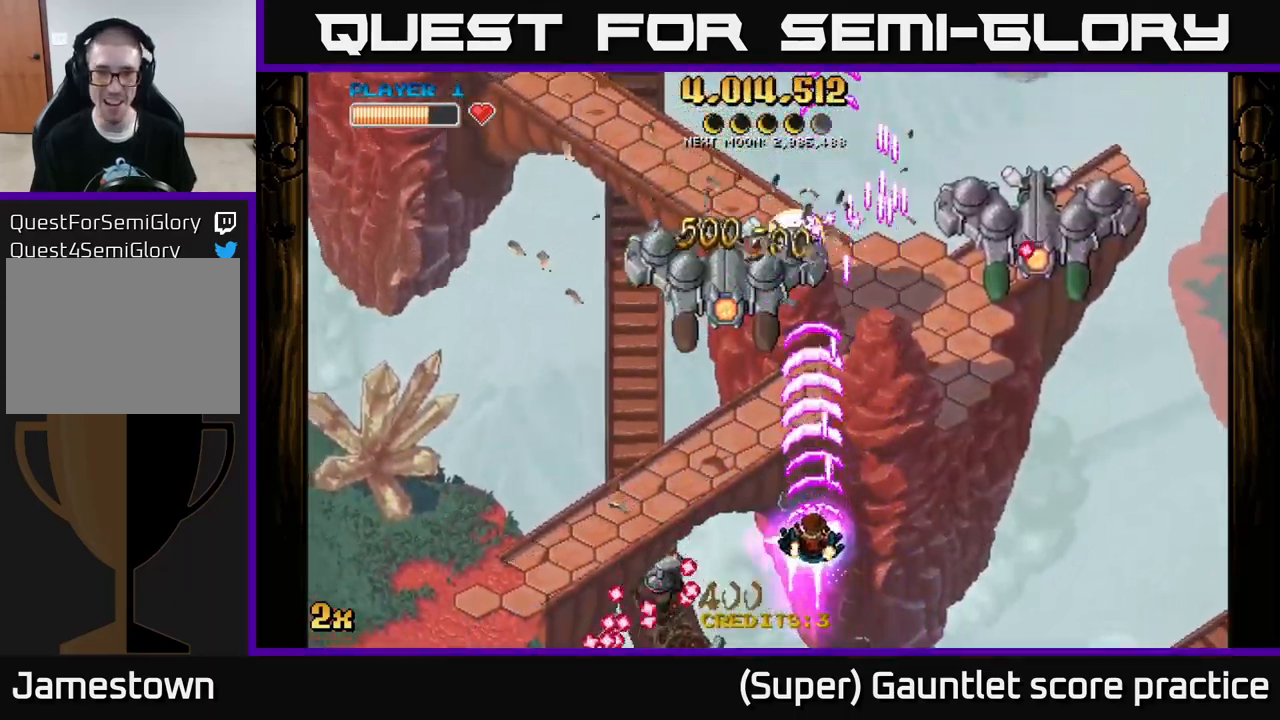
{"buttons": ["A"], "left_stick": "down-left", "events": [[117, "left_stick", "down-left"], [167, "left_stick", "down"], [317, "left_stick", "down-left"]]}
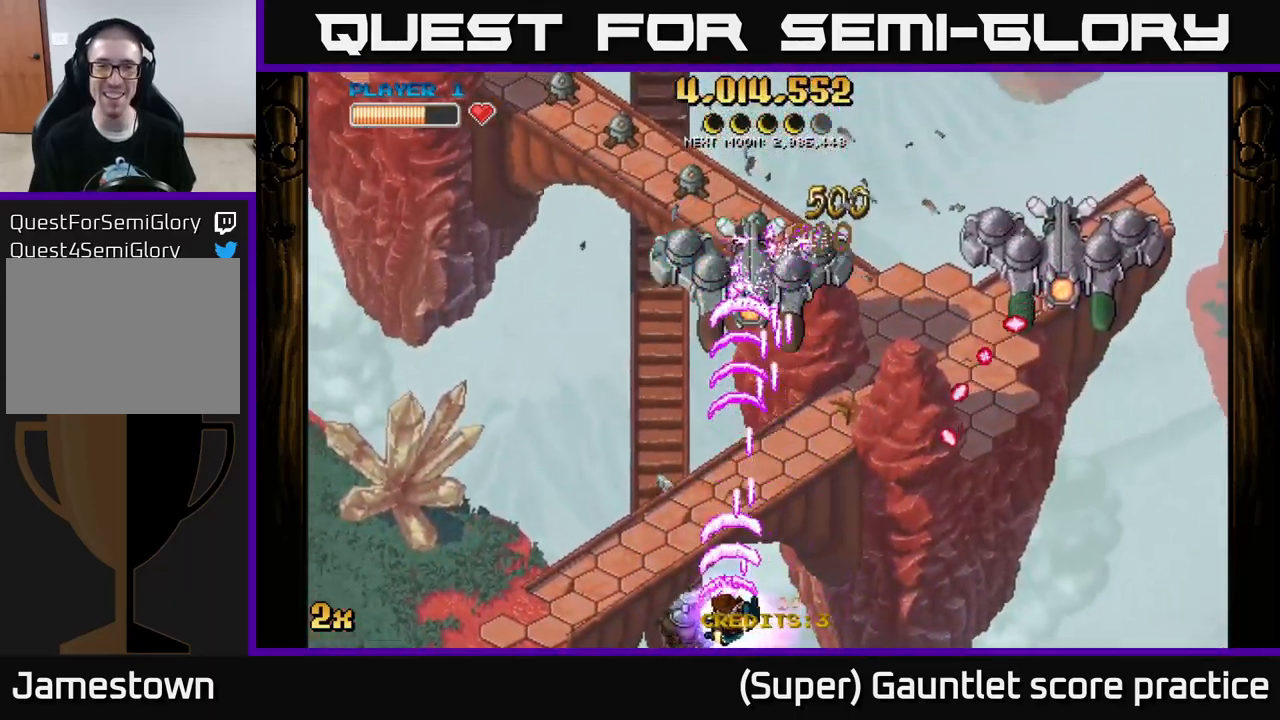
{"buttons": ["A"], "left_stick": "down-left", "events": []}
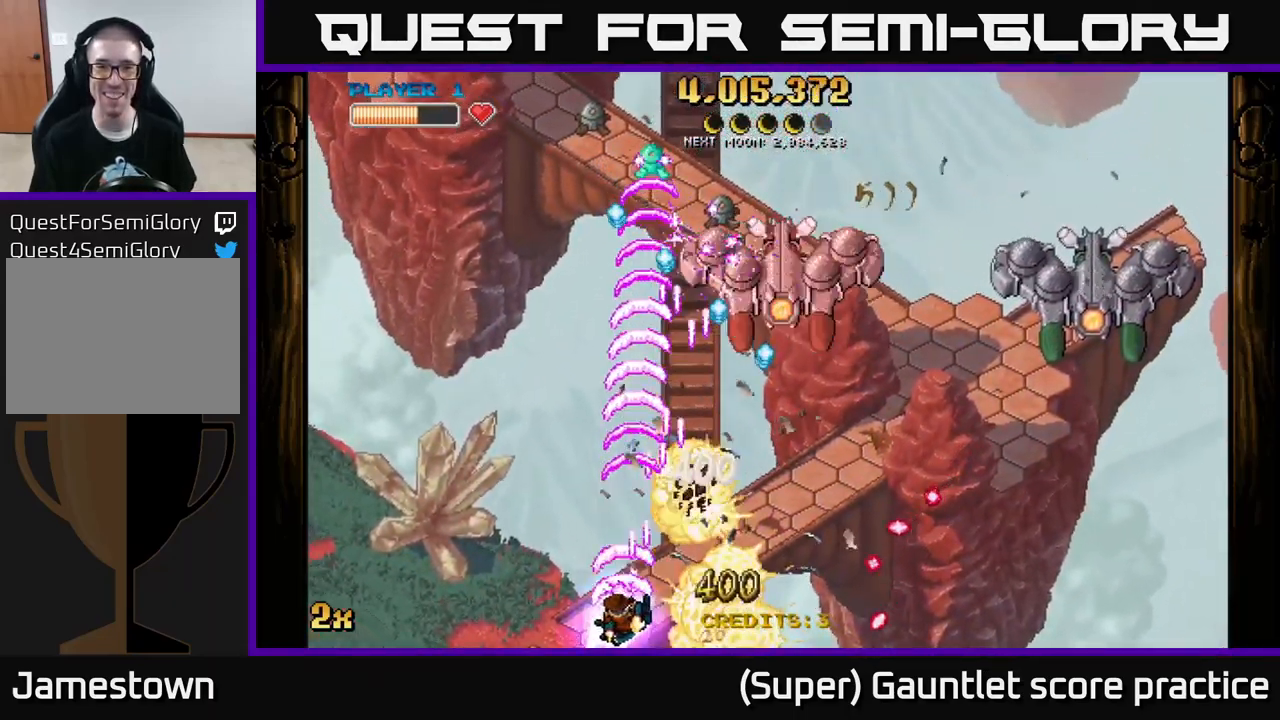
{"buttons": ["A"], "left_stick": "right", "events": [[100, "left_stick", "right"]]}
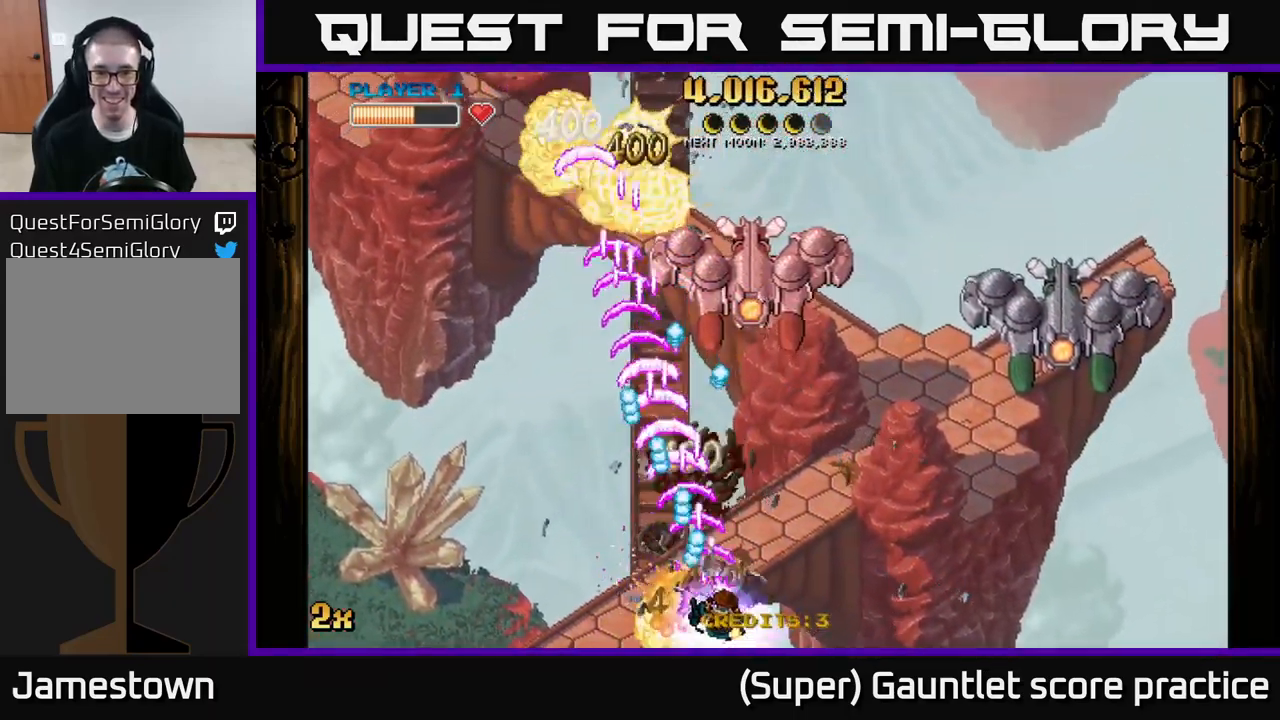
{"buttons": ["A"], "left_stick": "right", "events": []}
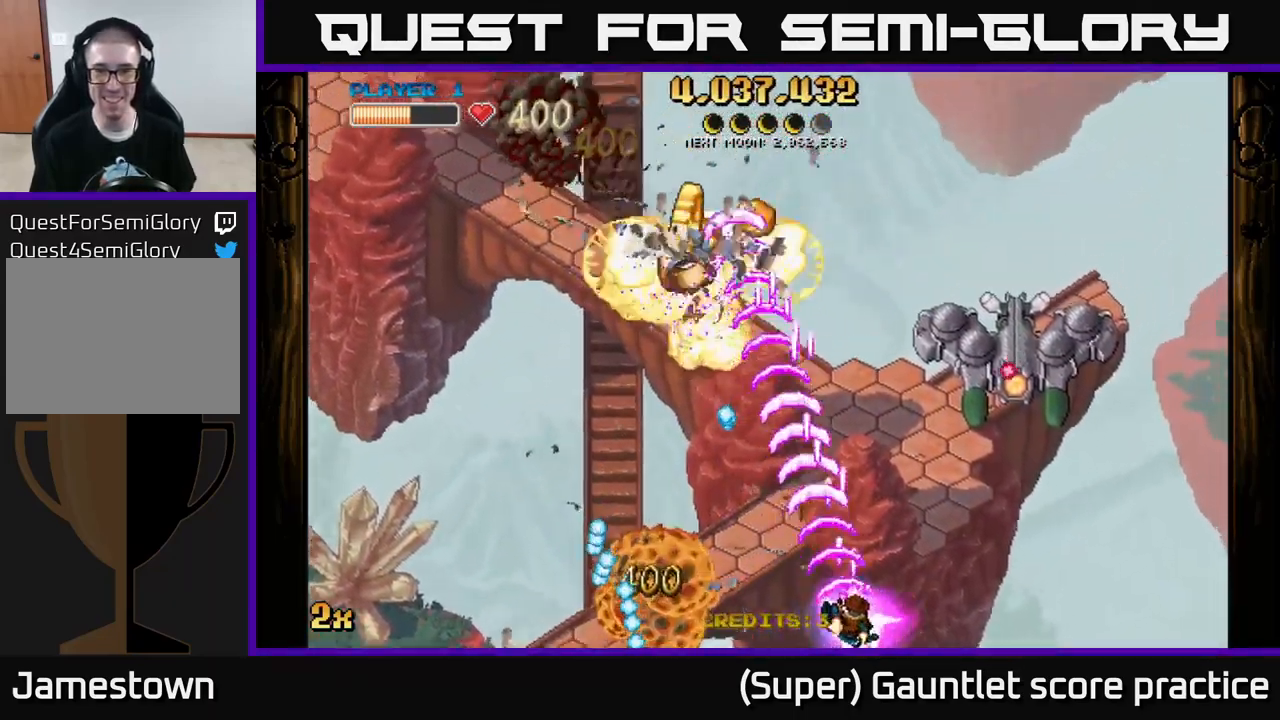
{"buttons": ["A"], "left_stick": "right", "events": []}
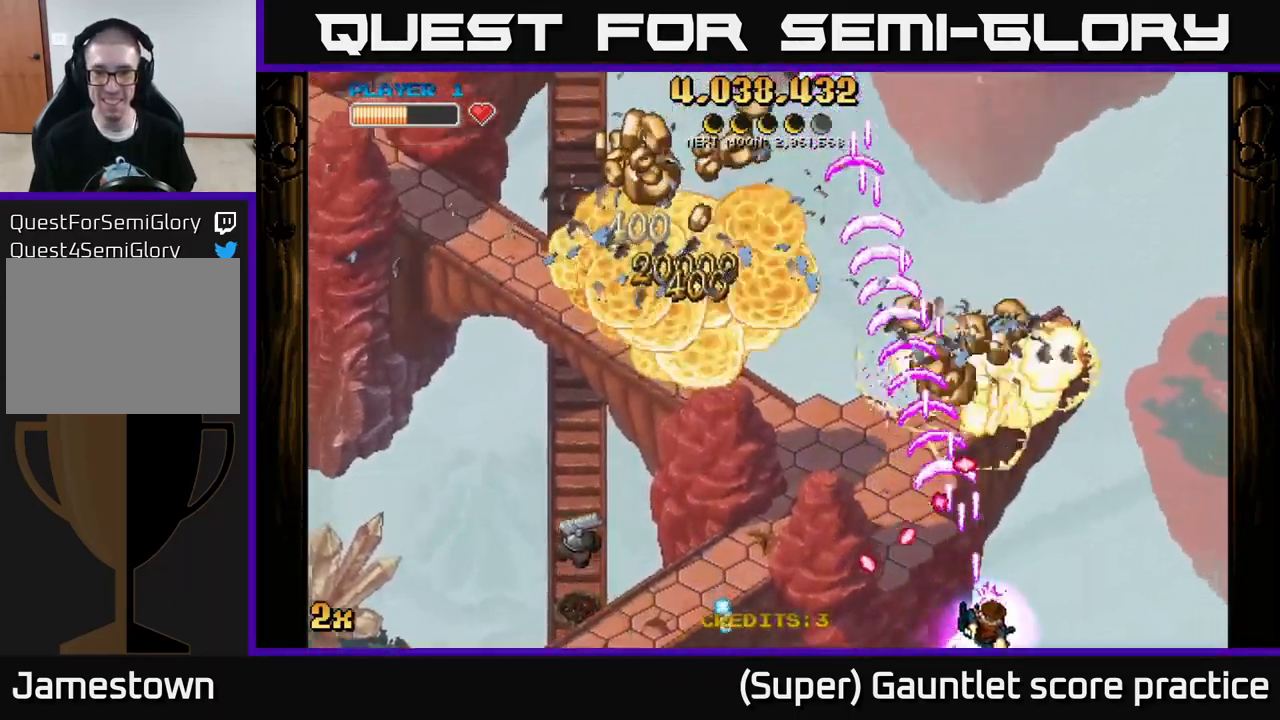
{"buttons": ["A"], "left_stick": "left", "events": [[83, "left_stick", "up-right"], [183, "left_stick", "center"], [333, "left_stick", "right"], [400, "left_stick", "up"], [450, "left_stick", "left"]]}
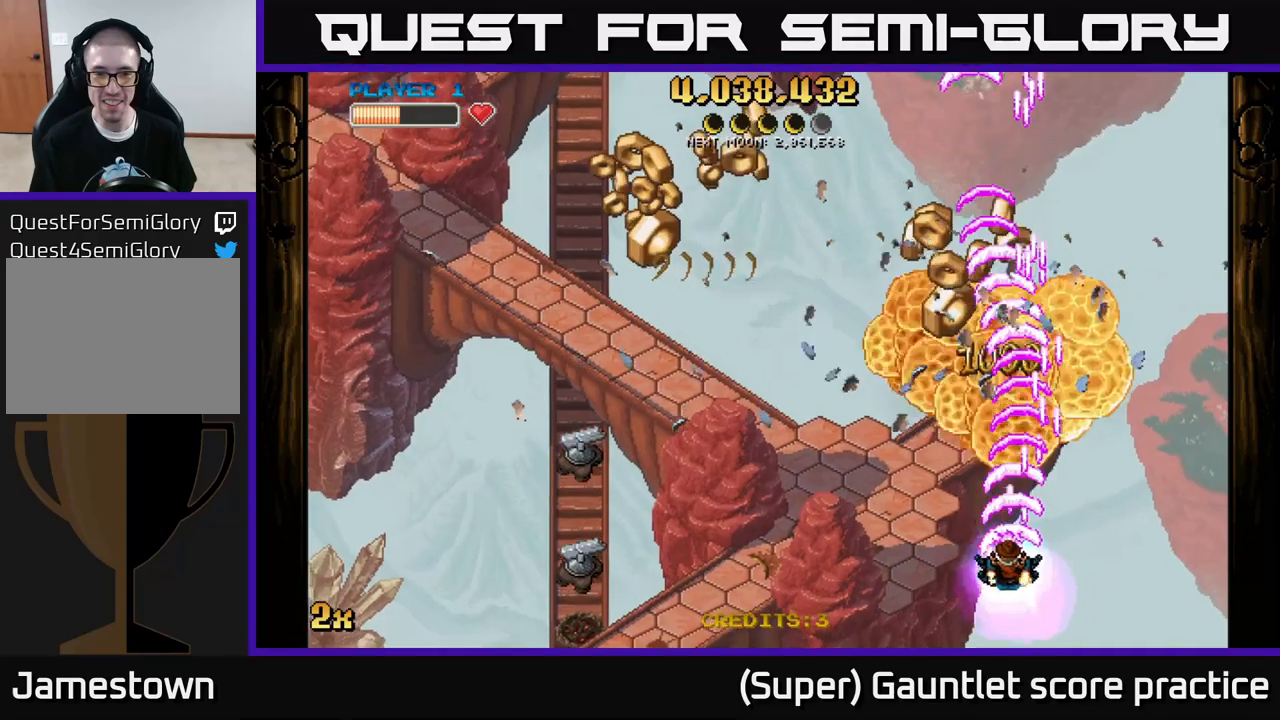
{"buttons": ["A"], "left_stick": "up-left", "events": [[300, "X", "down"], [317, "left_stick", "up-left"], [417, "X", "up"]]}
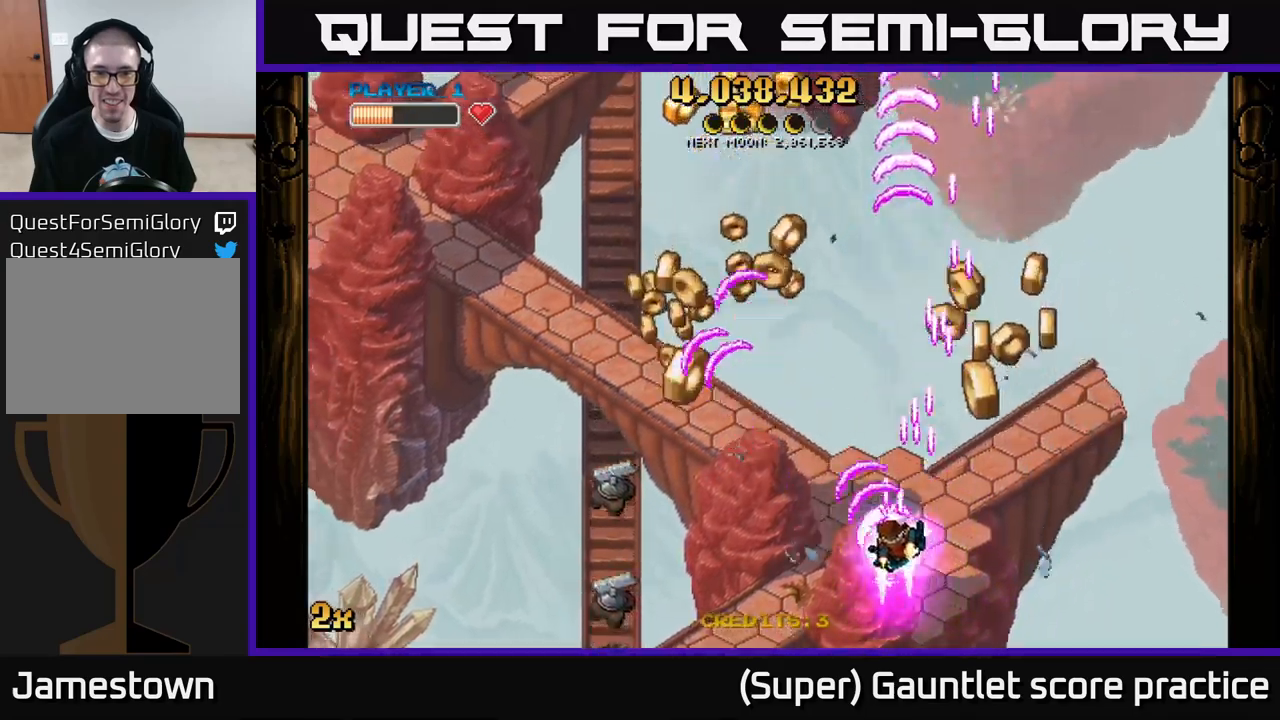
{"buttons": ["A"], "left_stick": "up-left", "events": [[17, "left_stick", "left"], [450, "left_stick", "up-left"]]}
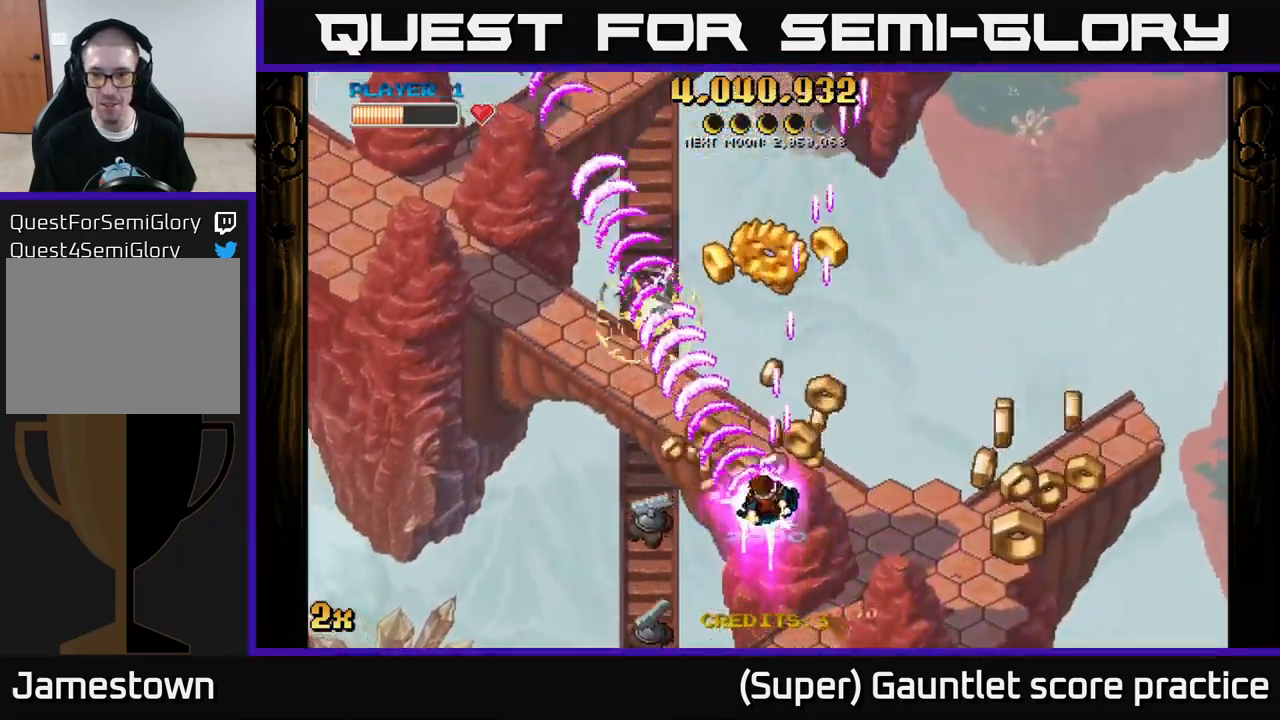
{"buttons": ["A"], "left_stick": "down-right", "events": [[50, "left_stick", "right"], [167, "left_stick", "down-right"]]}
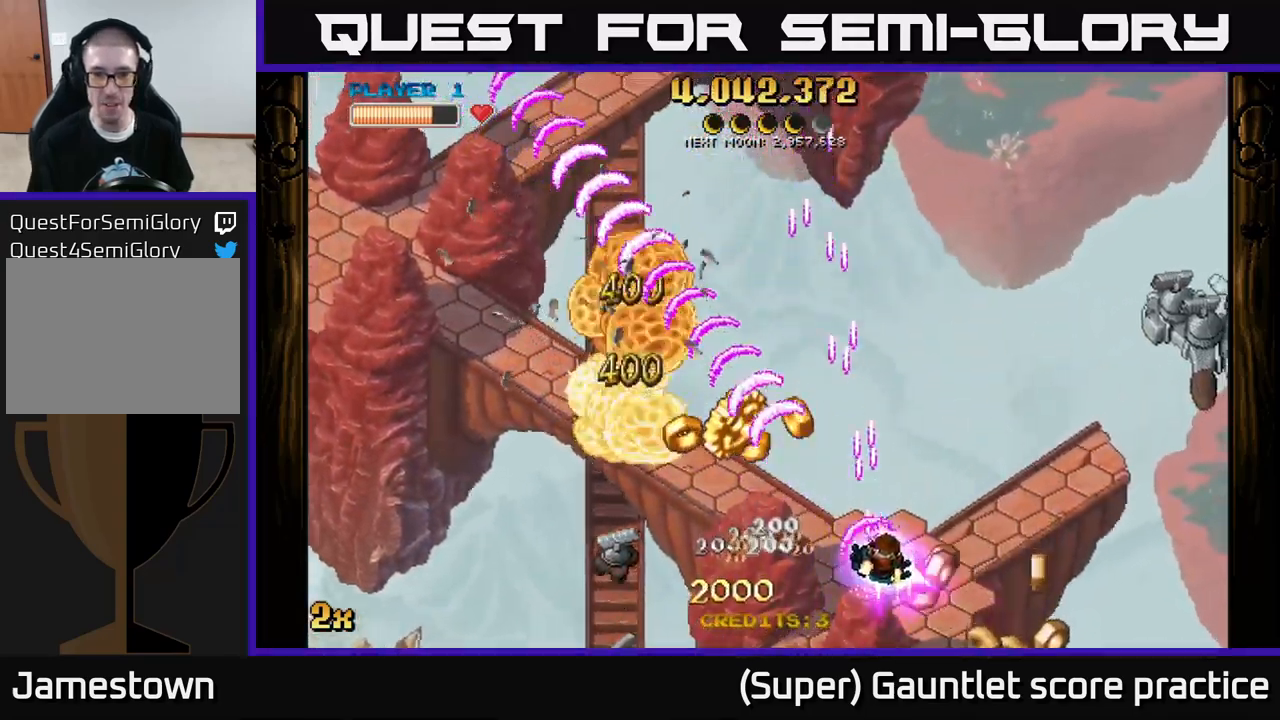
{"buttons": ["A"], "left_stick": "down-left", "events": [[150, "left_stick", "left"], [433, "left_stick", "down-left"]]}
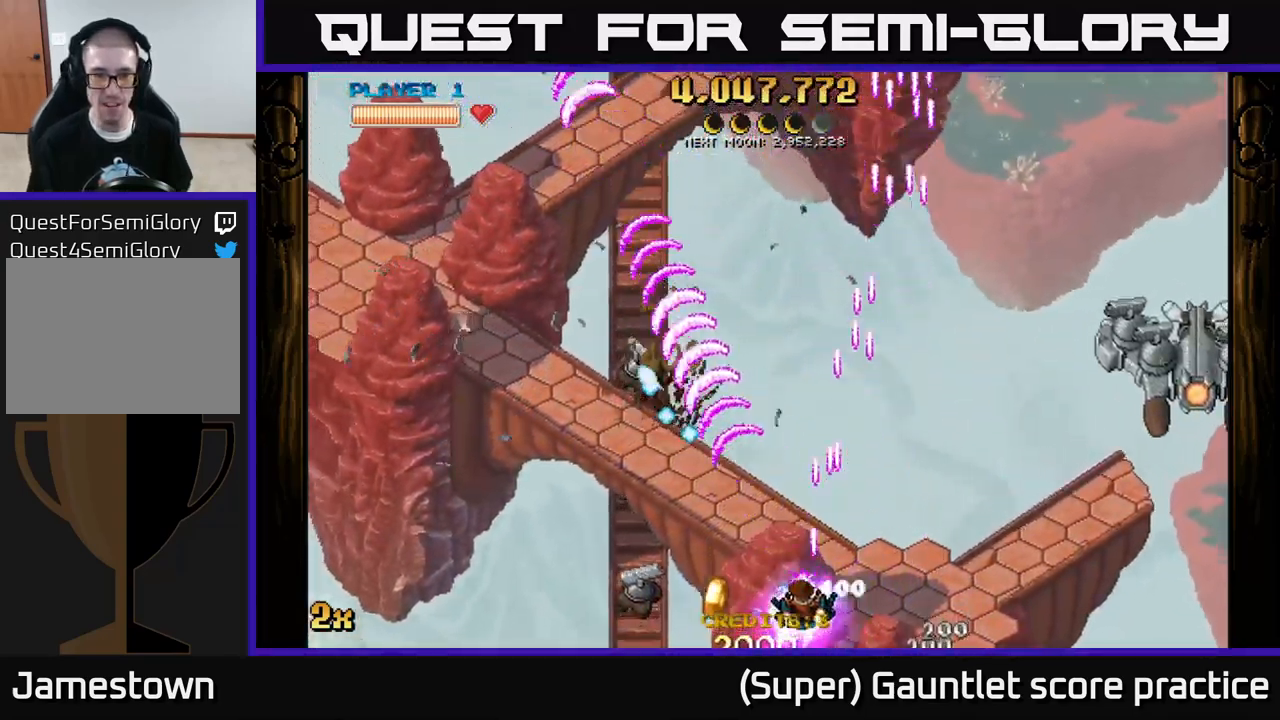
{"buttons": ["A"], "left_stick": "down-left", "events": []}
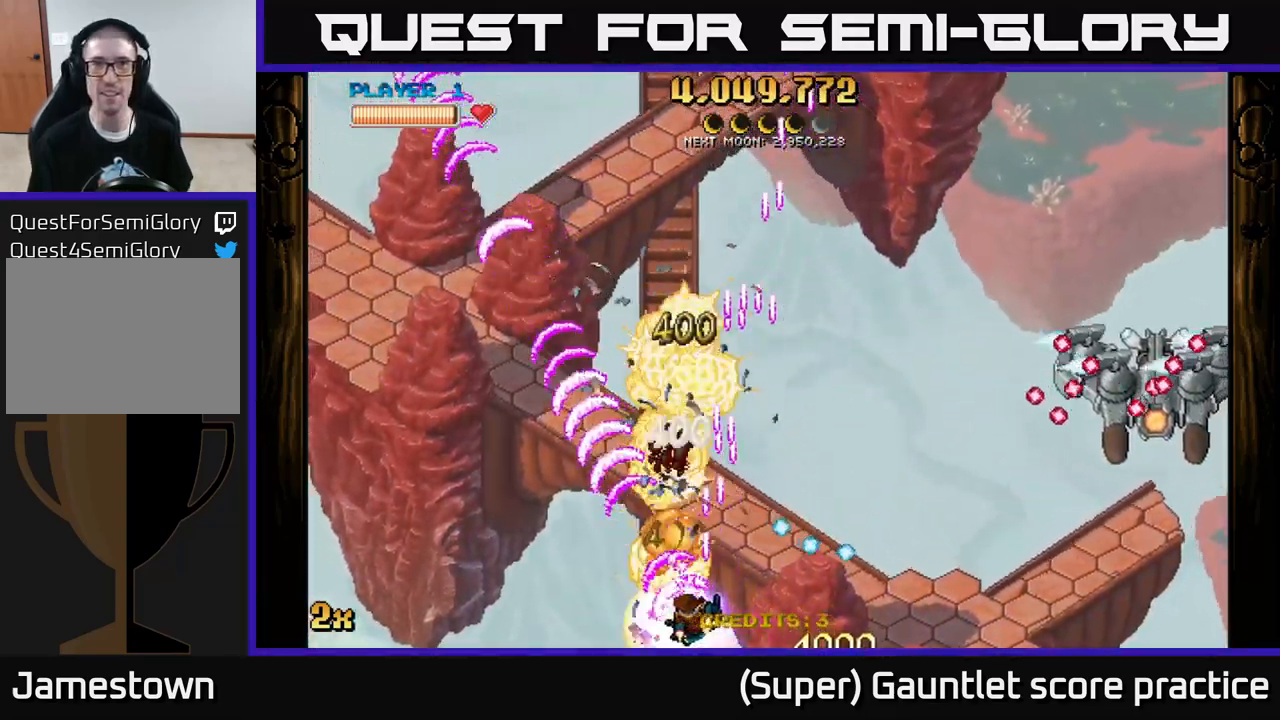
{"buttons": ["A"], "left_stick": "down-right", "events": [[200, "left_stick", "up-right"], [250, "X", "down"], [417, "X", "up"], [467, "left_stick", "down-right"]]}
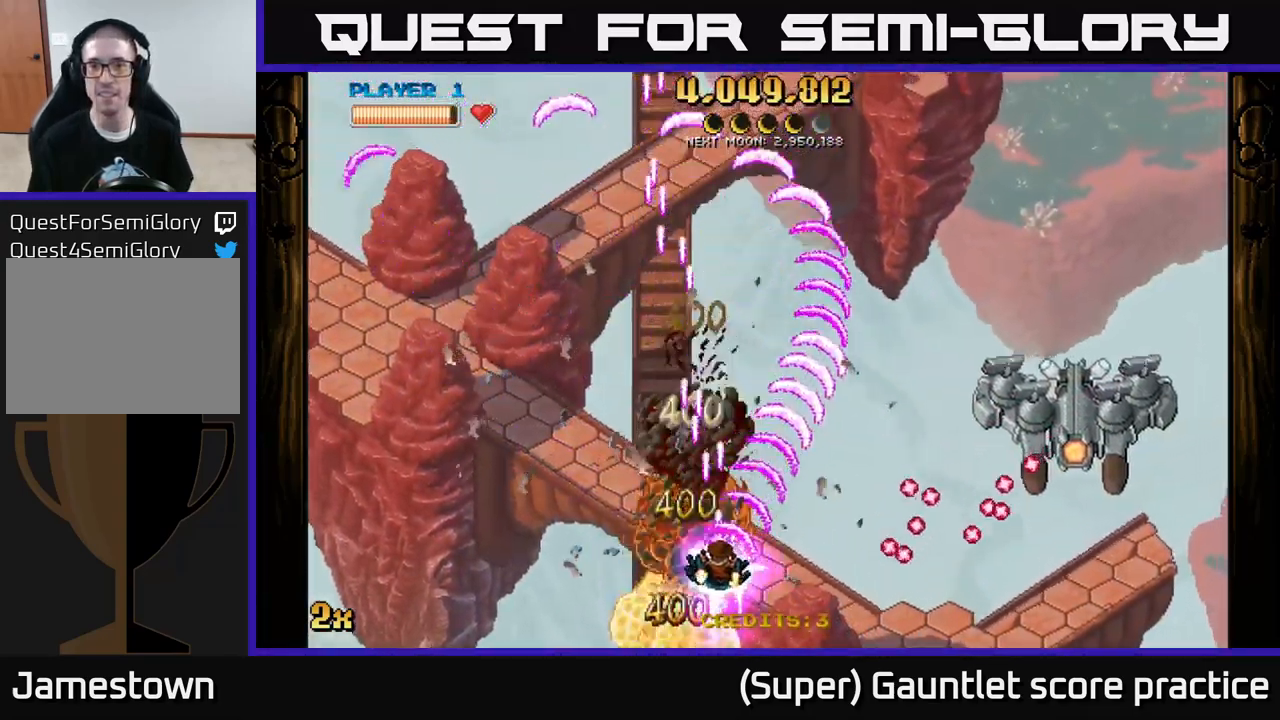
{"buttons": ["A"], "left_stick": "up", "events": [[67, "left_stick", "down-left"], [217, "left_stick", "down"], [350, "left_stick", "left"], [483, "left_stick", "up"]]}
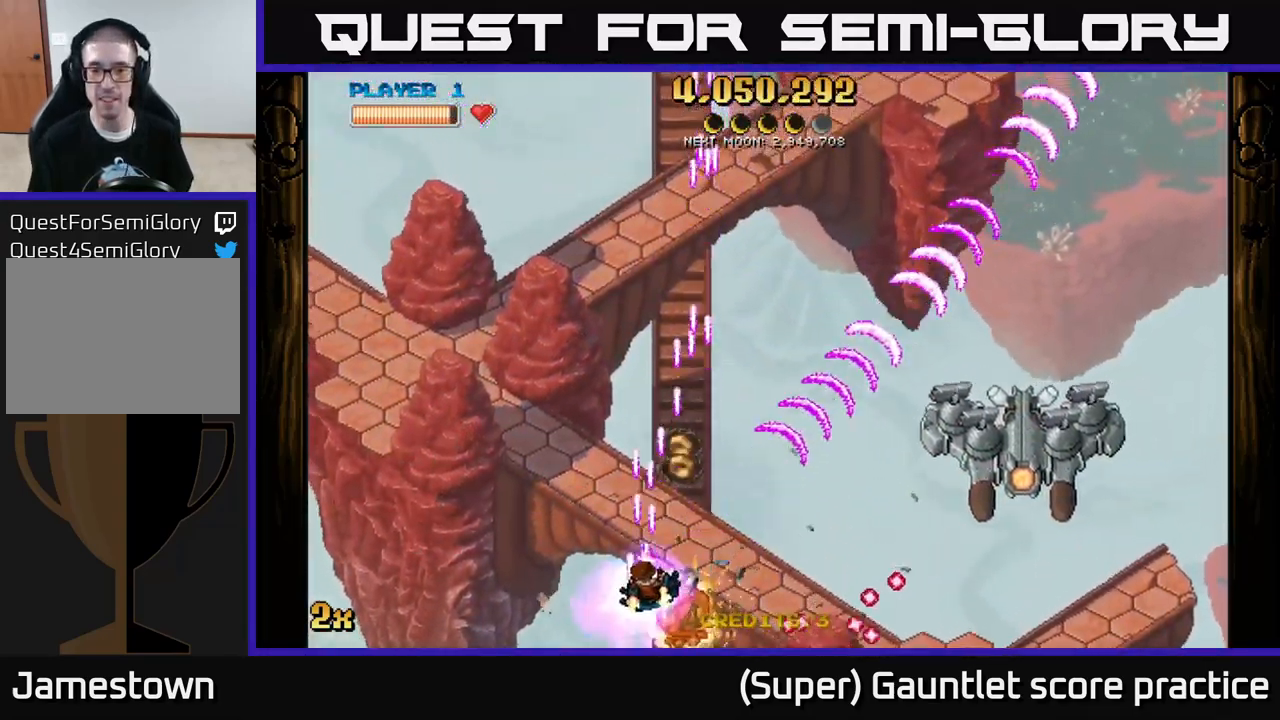
{"buttons": ["A"], "left_stick": "down-right", "events": [[17, "left_stick", "up-right"], [117, "left_stick", "right"], [233, "left_stick", "down-right"]]}
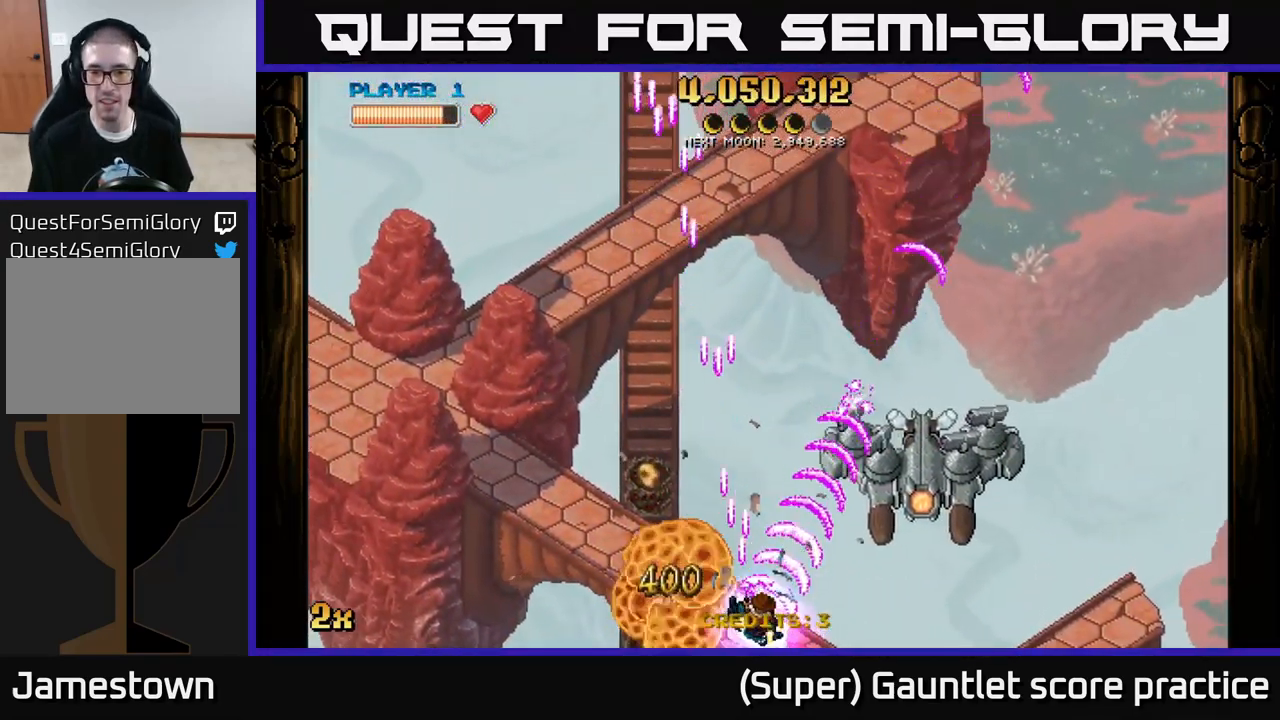
{"buttons": ["A"], "left_stick": "down-right", "events": [[50, "left_stick", "up-right"], [83, "X", "down"], [117, "left_stick", "up"], [200, "X", "up"], [267, "left_stick", "down-right"]]}
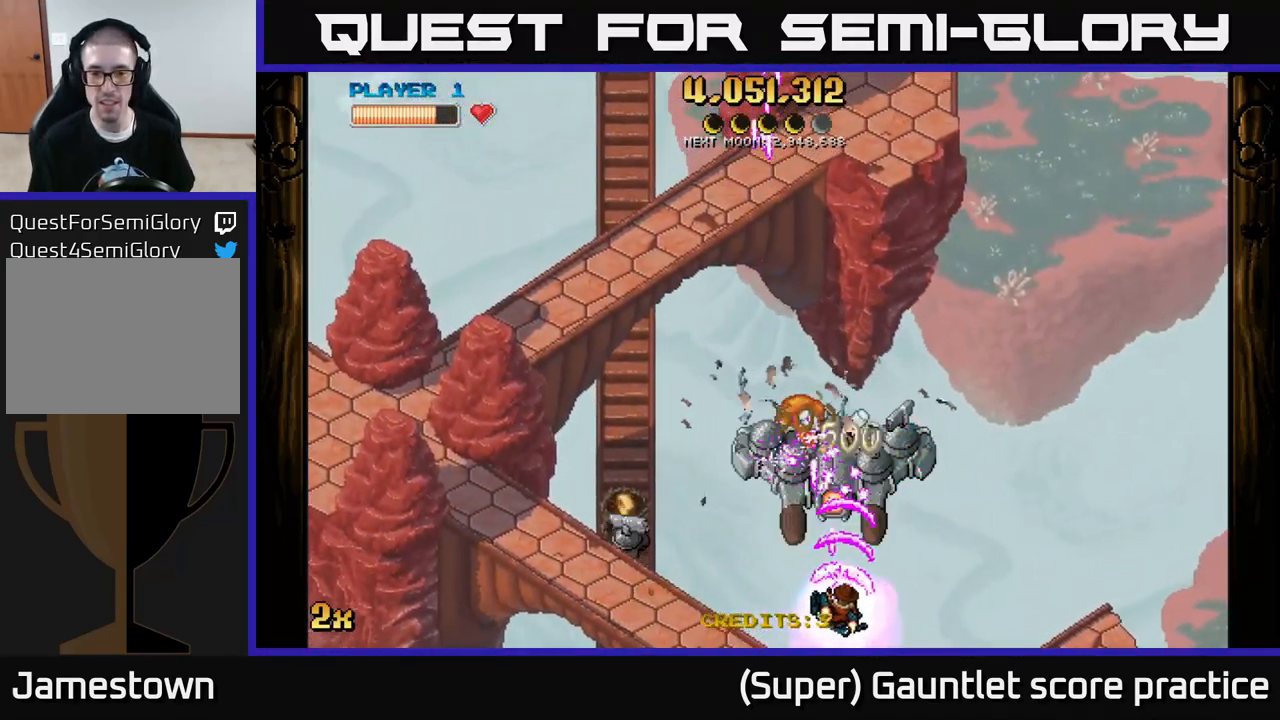
{"buttons": ["A"], "left_stick": "left", "events": [[183, "left_stick", "left"]]}
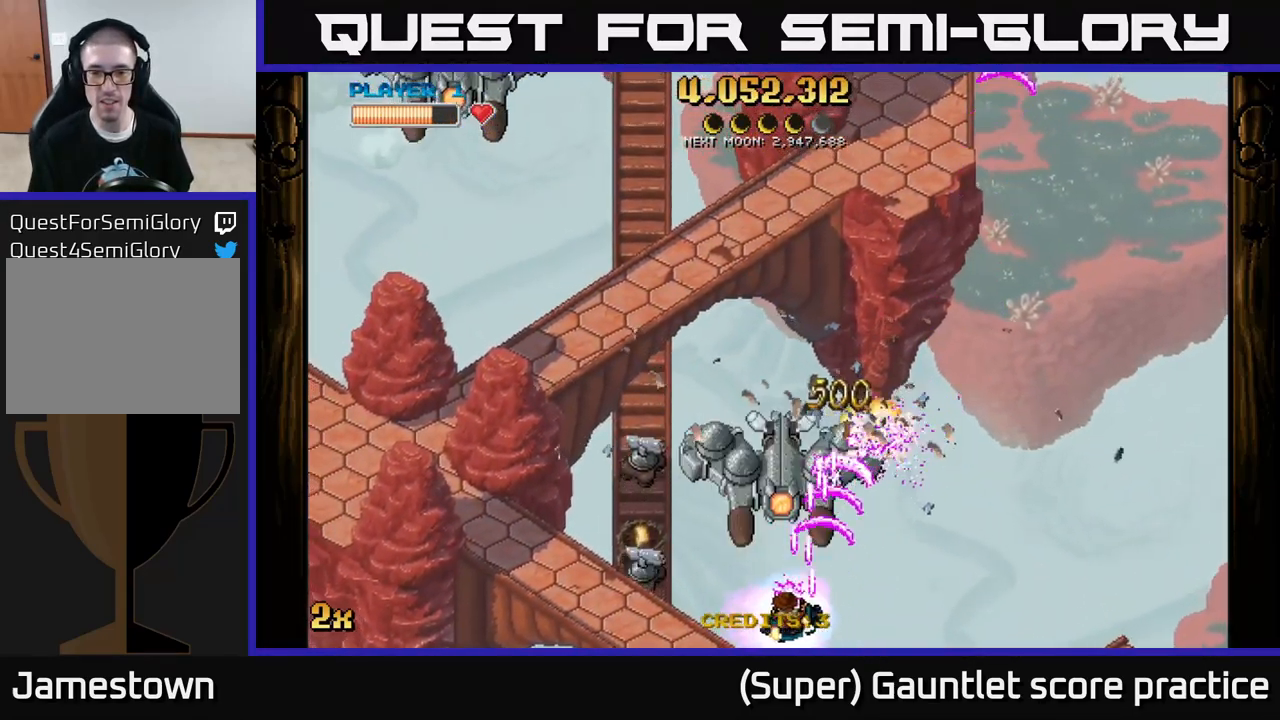
{"buttons": ["A"], "left_stick": "down-left", "events": [[250, "left_stick", "down-left"]]}